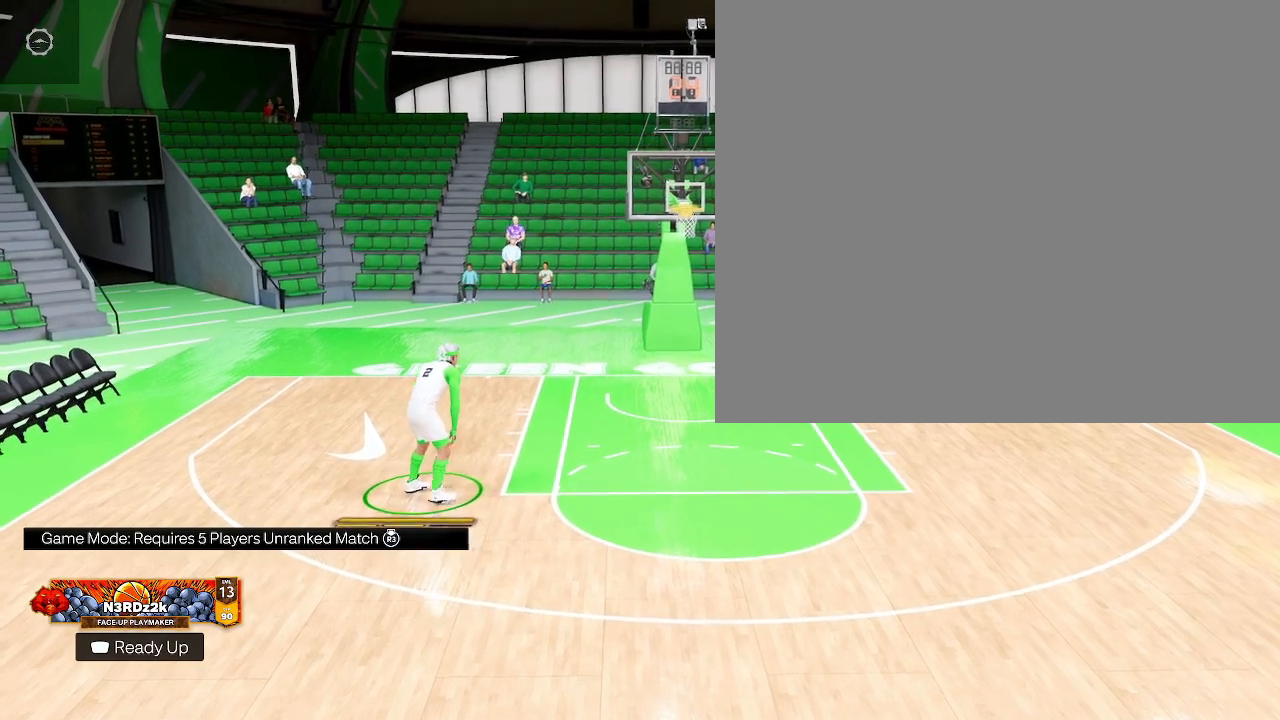
Gameplay with a controller (PlayStation layout); each line is a JSON object with the inputs held at the frame after it. "events" lists button and stick changes between this image and that frame as [ms after this image, input, new state], when the widget could be followed in between.
{"buttons": [], "left_stick": "down-left", "right_stick": "center", "events": [[200, "left_stick", "right"], [367, "left_stick", "up-left"], [433, "left_stick", "down-left"]]}
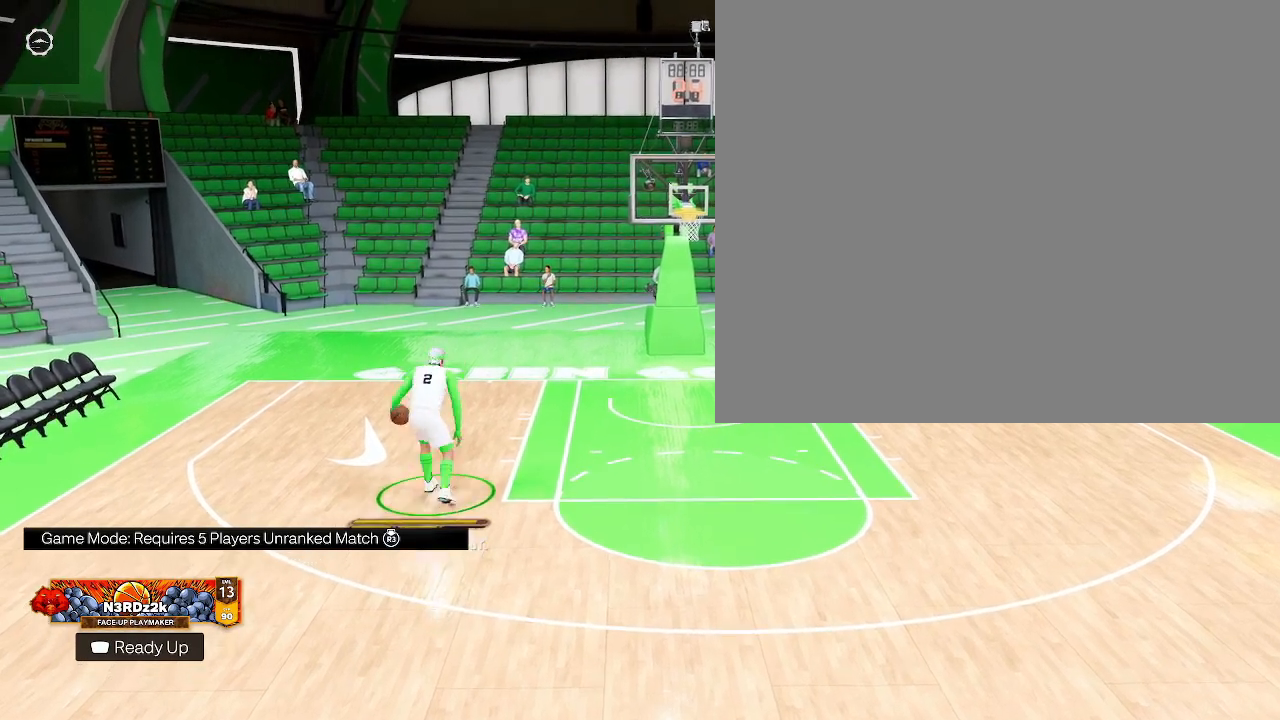
{"buttons": [], "left_stick": "center", "right_stick": "center", "events": [[67, "left_stick", "center"], [200, "left_stick", "down-left"], [333, "left_stick", "down-right"], [433, "left_stick", "up-right"], [500, "left_stick", "center"]]}
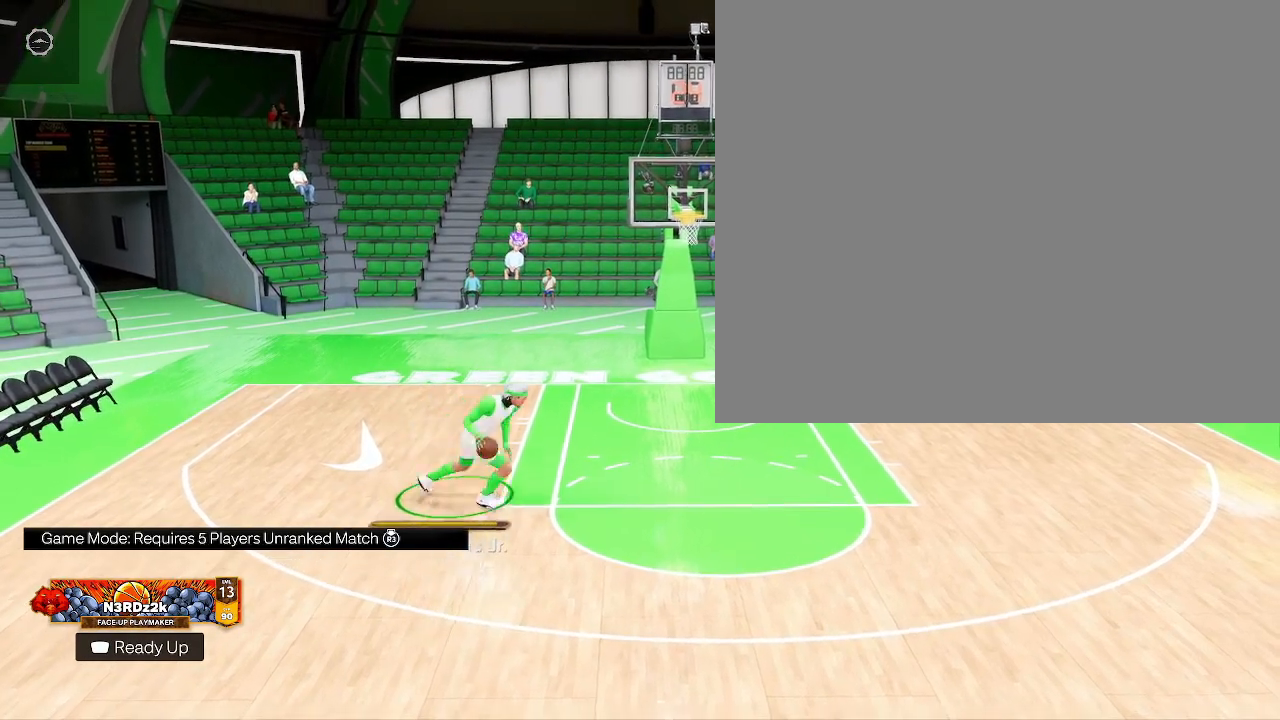
{"buttons": [], "left_stick": "down", "right_stick": "center", "events": [[133, "left_stick", "down"], [200, "left_stick", "right"], [300, "left_stick", "center"], [367, "left_stick", "down-left"], [500, "left_stick", "down"]]}
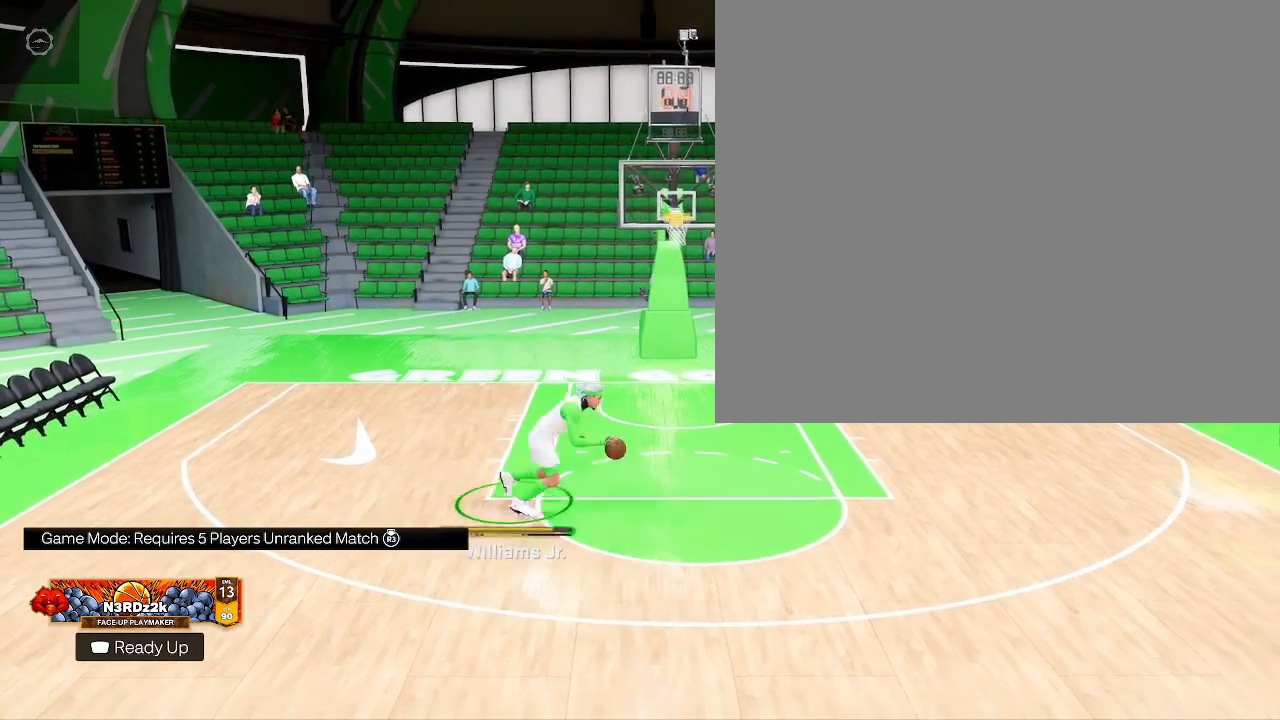
{"buttons": [], "left_stick": "down-left", "right_stick": "center", "events": [[33, "left_stick", "down-right"], [100, "left_stick", "right"], [200, "left_stick", "center"], [333, "left_stick", "down-left"]]}
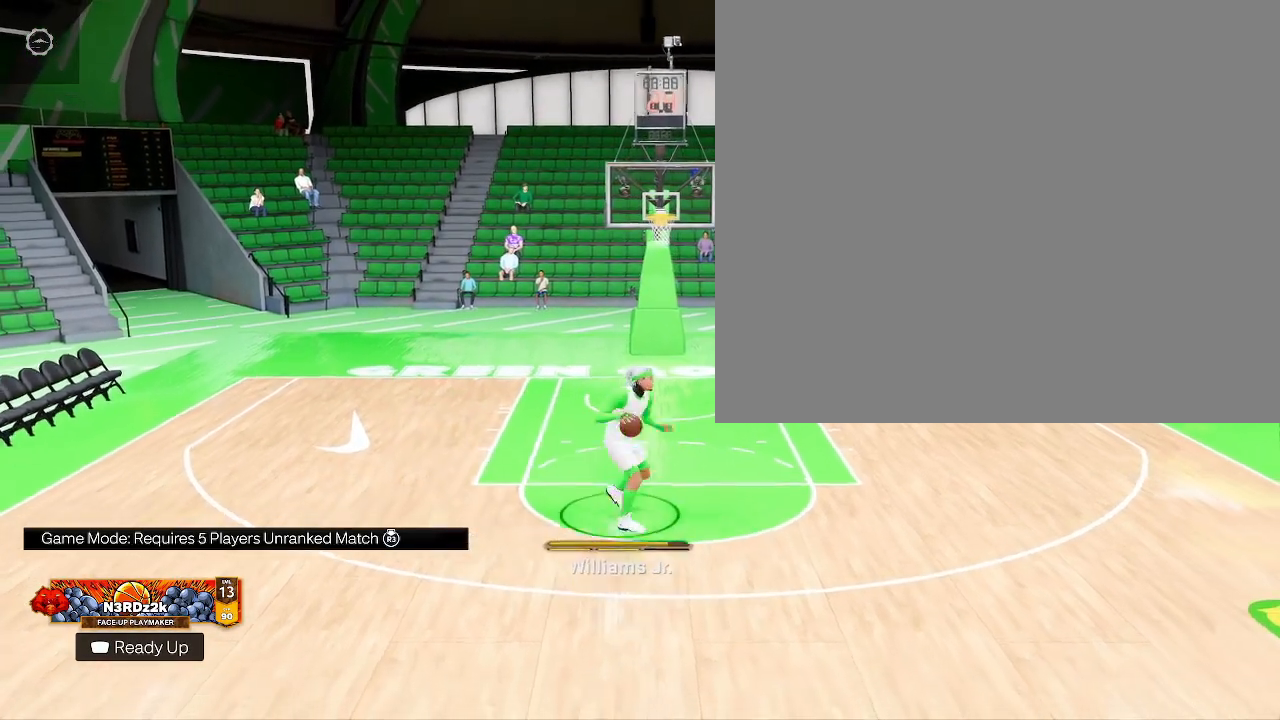
{"buttons": [], "left_stick": "down-left", "right_stick": "center", "events": []}
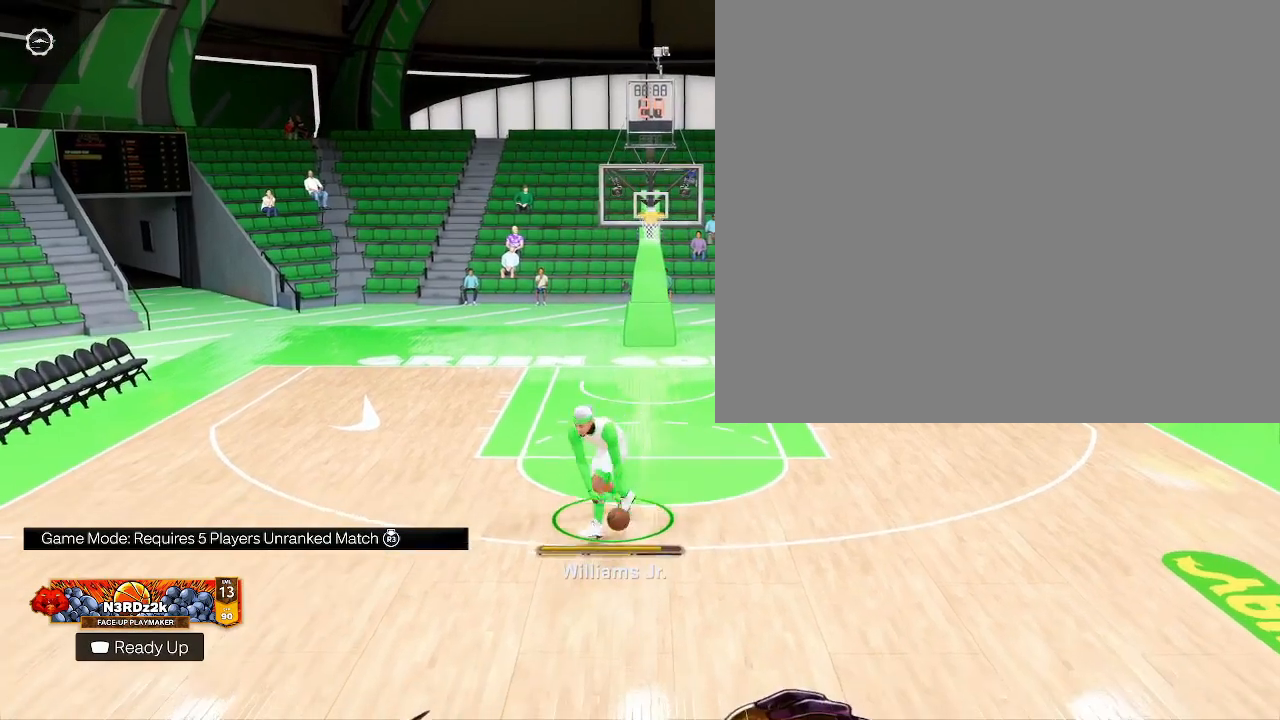
{"buttons": [], "left_stick": "right", "right_stick": "center", "events": [[100, "left_stick", "center"], [300, "left_stick", "right"]]}
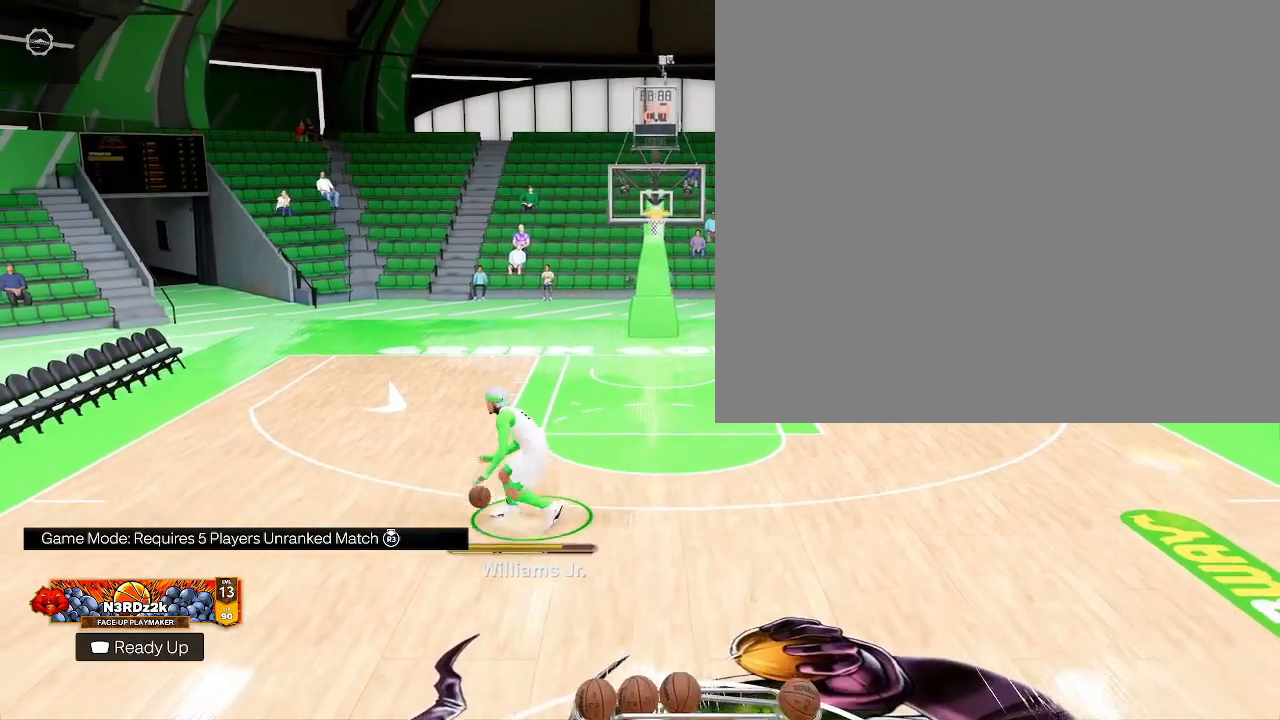
{"buttons": [], "left_stick": "center", "right_stick": "center", "events": [[333, "left_stick", "center"]]}
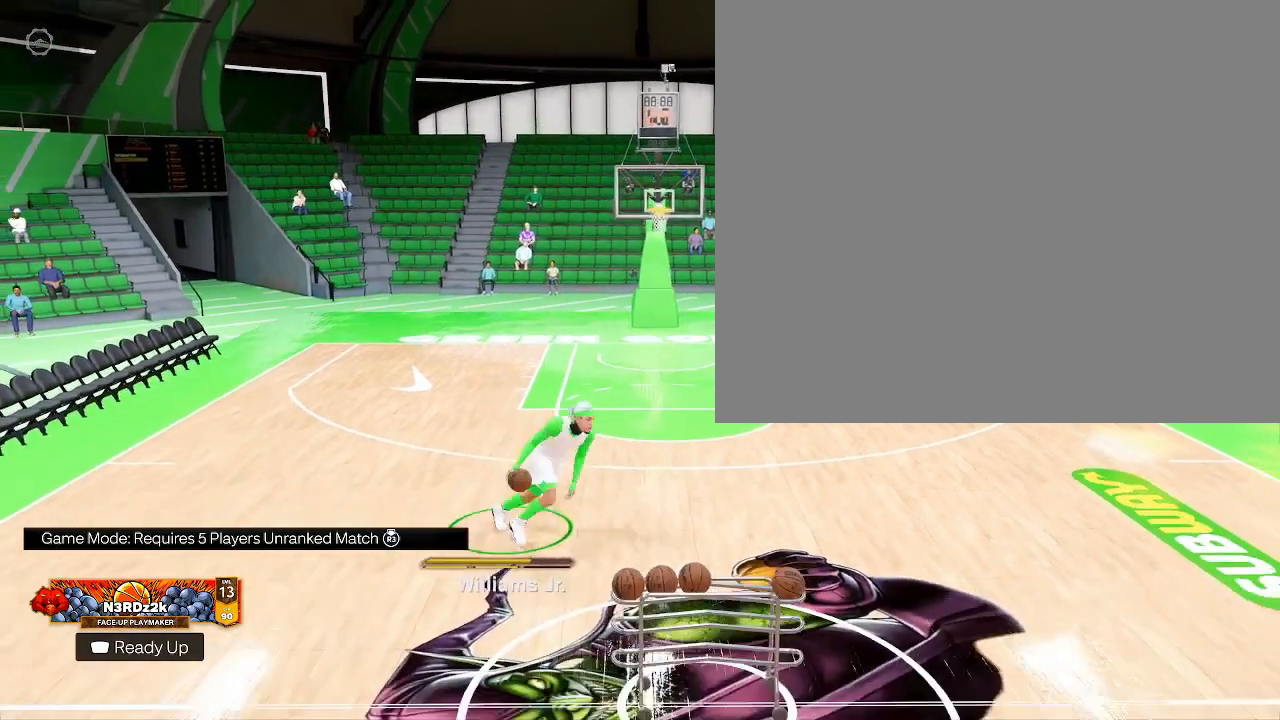
{"buttons": [], "left_stick": "center", "right_stick": "center", "events": [[33, "left_stick", "left"], [400, "left_stick", "center"]]}
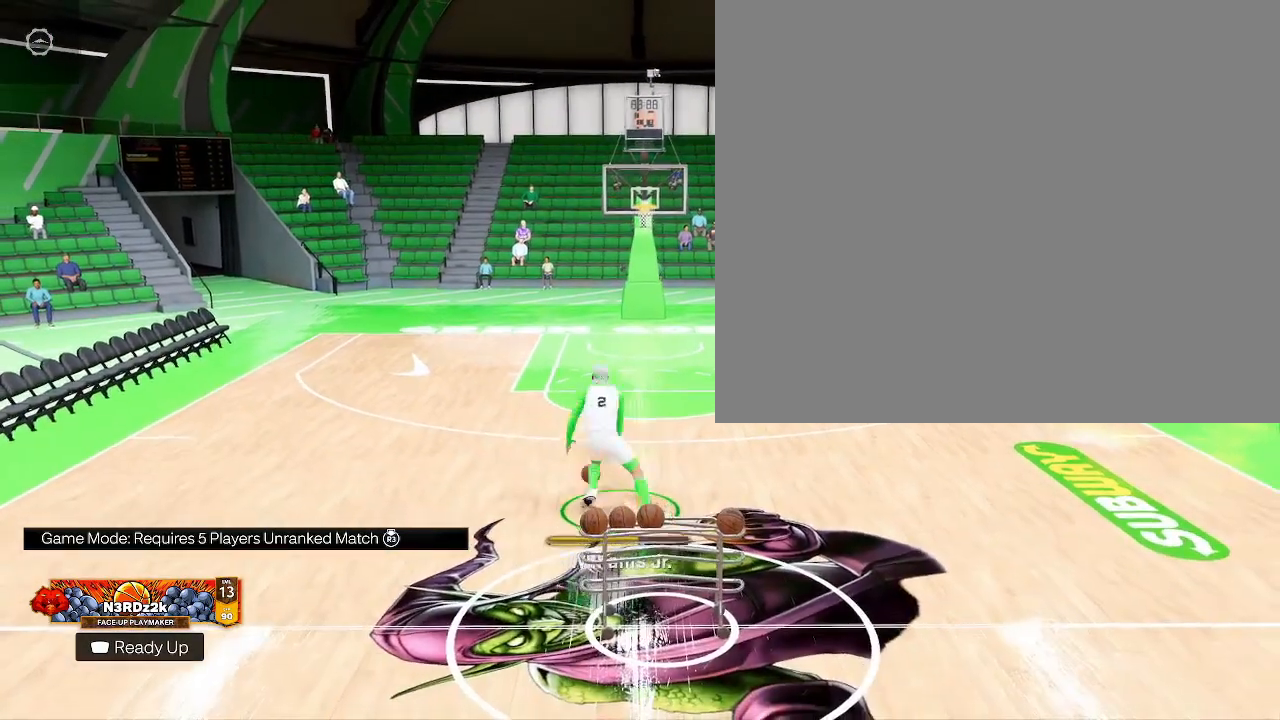
{"buttons": [], "left_stick": "down-right", "right_stick": "center", "events": [[267, "left_stick", "down-right"]]}
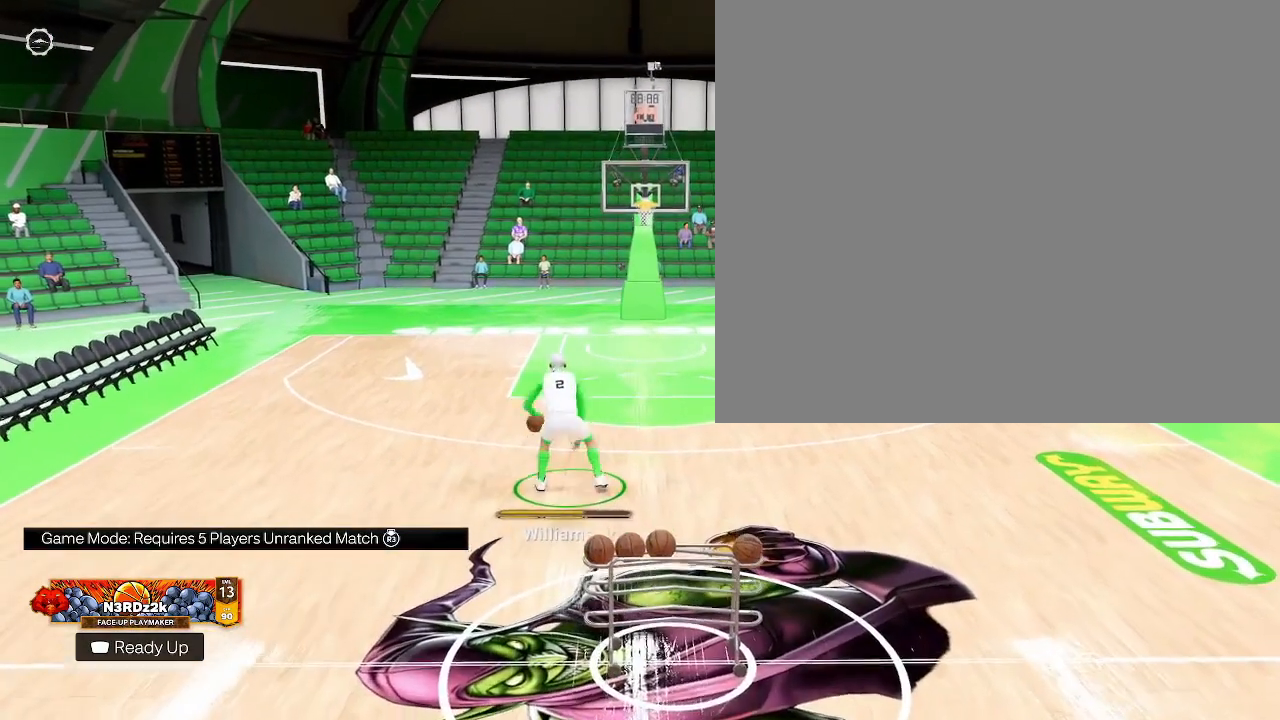
{"buttons": [], "left_stick": "left", "right_stick": "center", "events": [[67, "left_stick", "center"], [167, "left_stick", "left"]]}
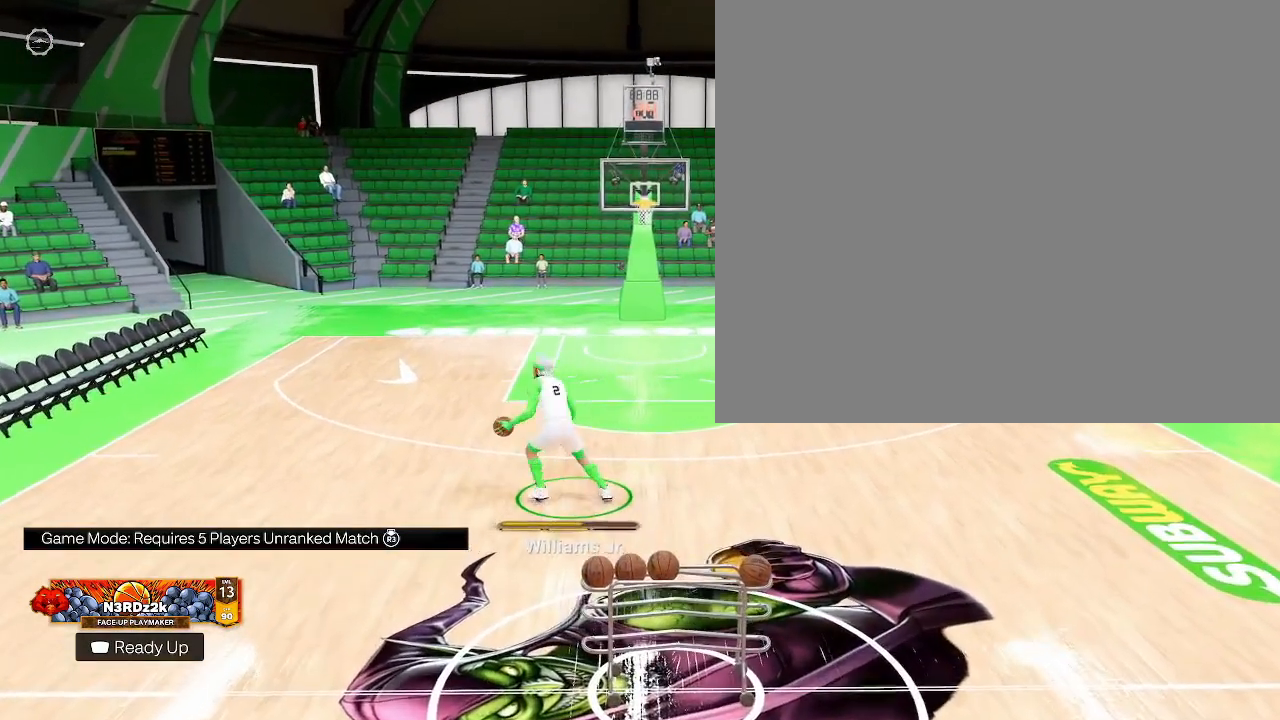
{"buttons": [], "left_stick": "down-right", "right_stick": "center", "events": [[300, "left_stick", "center"], [467, "left_stick", "down-right"]]}
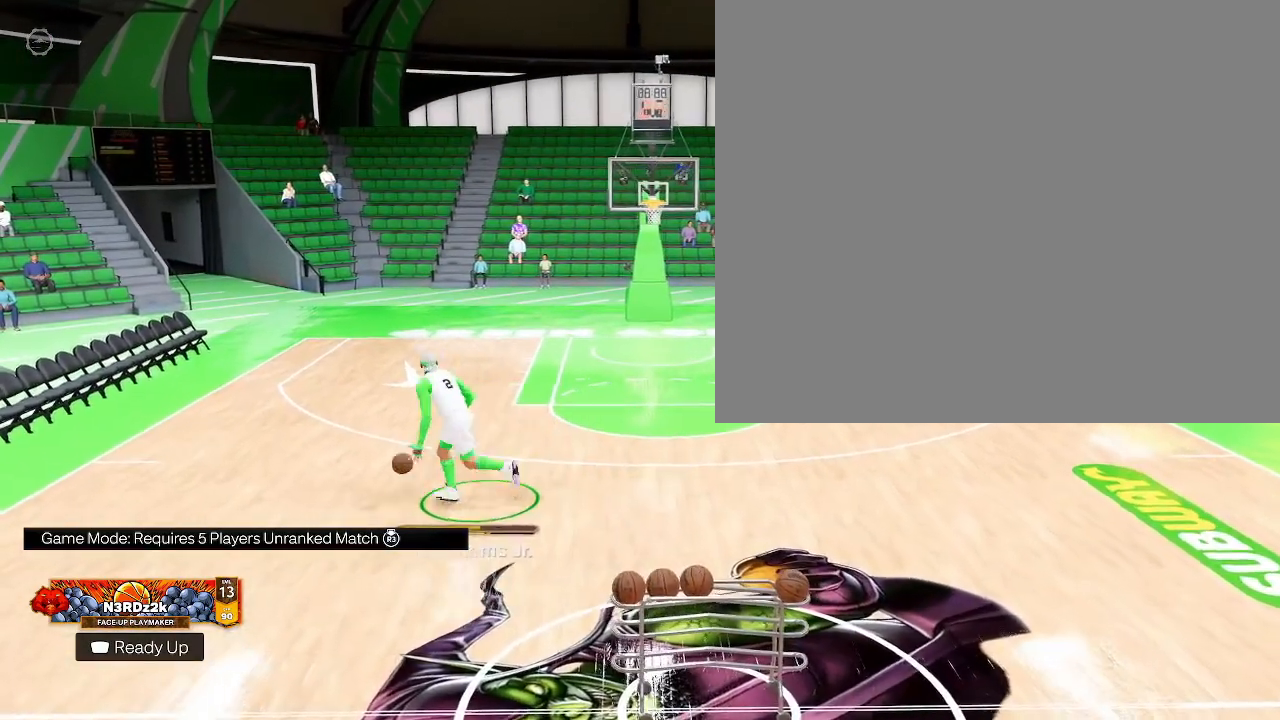
{"buttons": [], "left_stick": "left", "right_stick": "center", "events": [[300, "left_stick", "center"], [367, "left_stick", "left"]]}
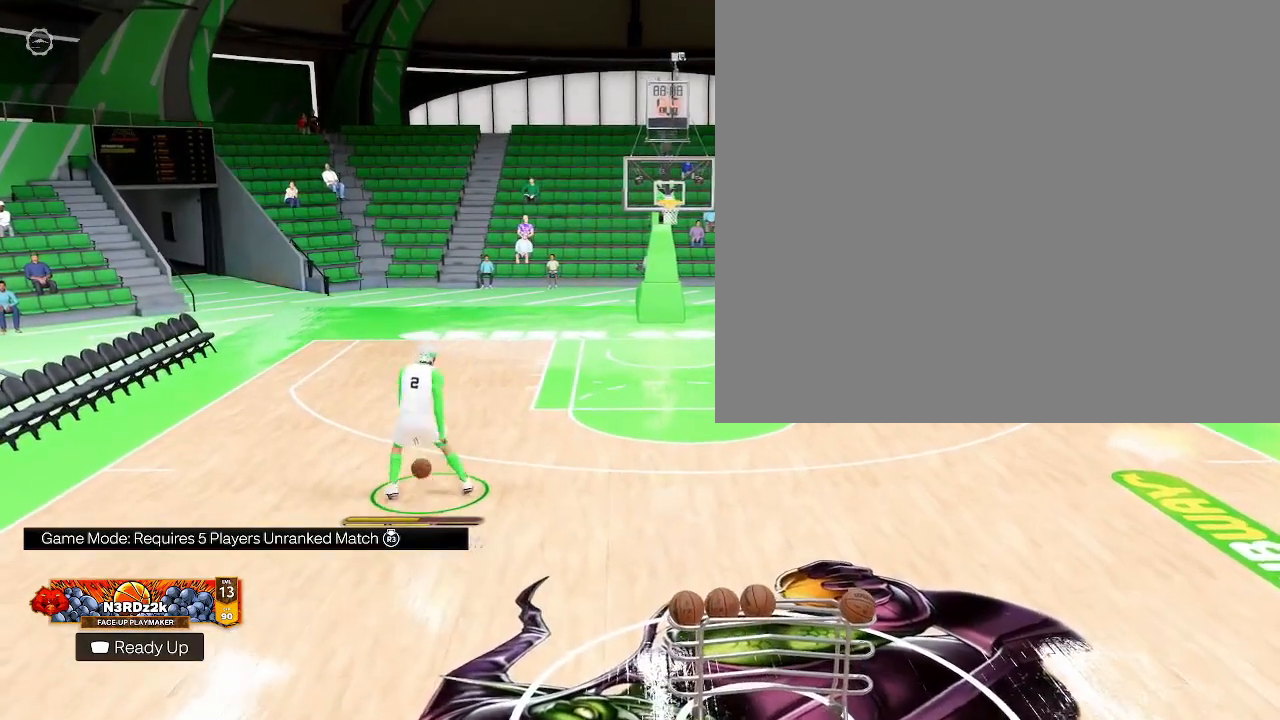
{"buttons": [], "left_stick": "center", "right_stick": "center", "events": [[333, "left_stick", "center"]]}
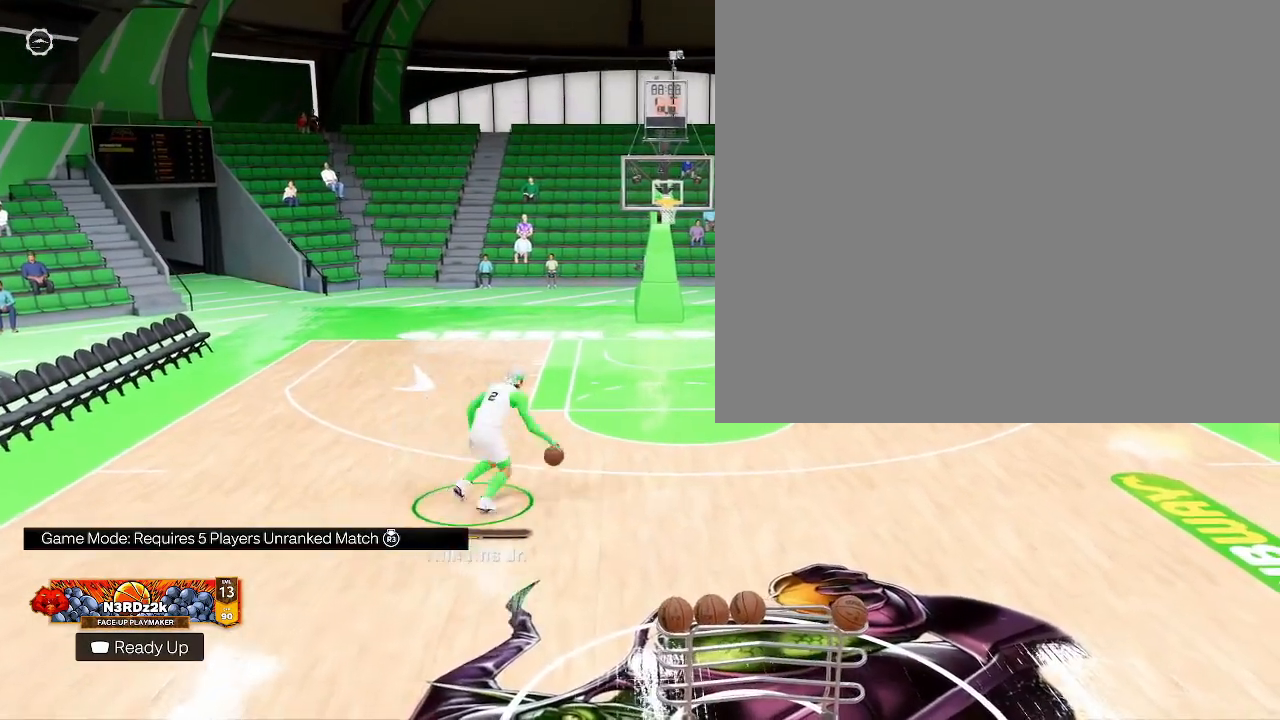
{"buttons": [], "left_stick": "left", "right_stick": "center", "events": [[33, "left_stick", "down-right"], [233, "left_stick", "center"], [367, "left_stick", "left"]]}
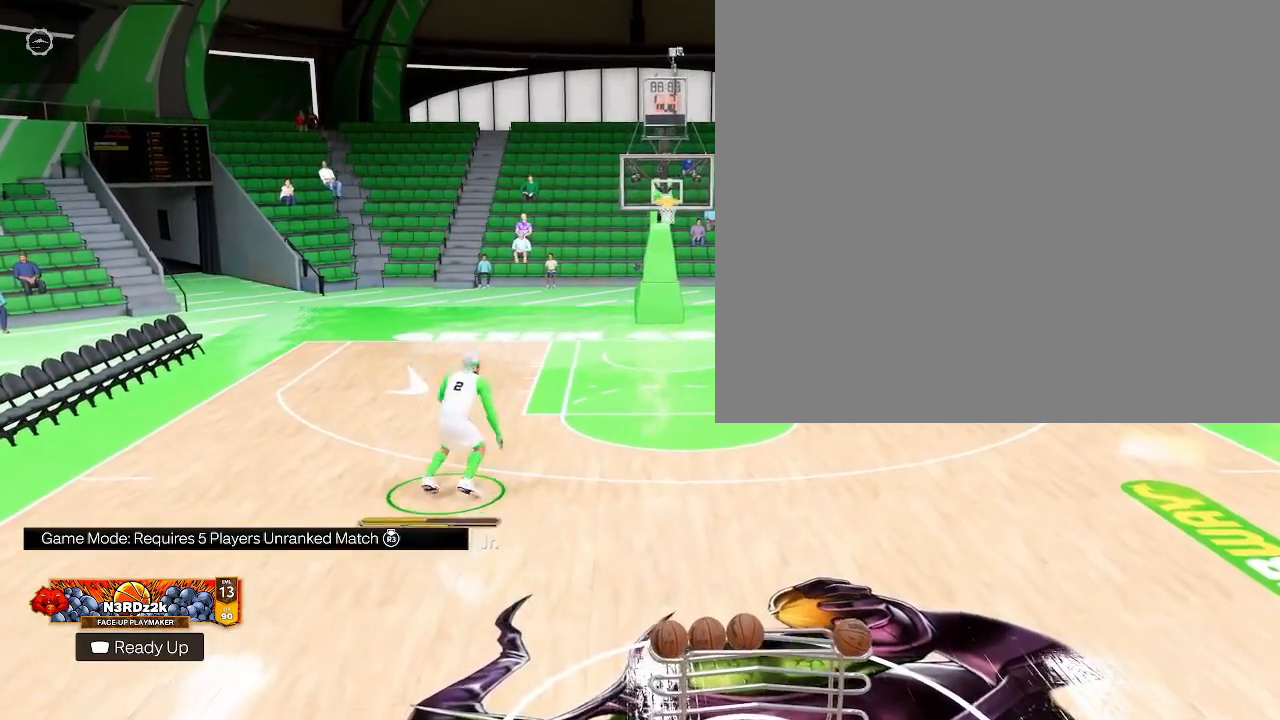
{"buttons": [], "left_stick": "left", "right_stick": "center", "events": []}
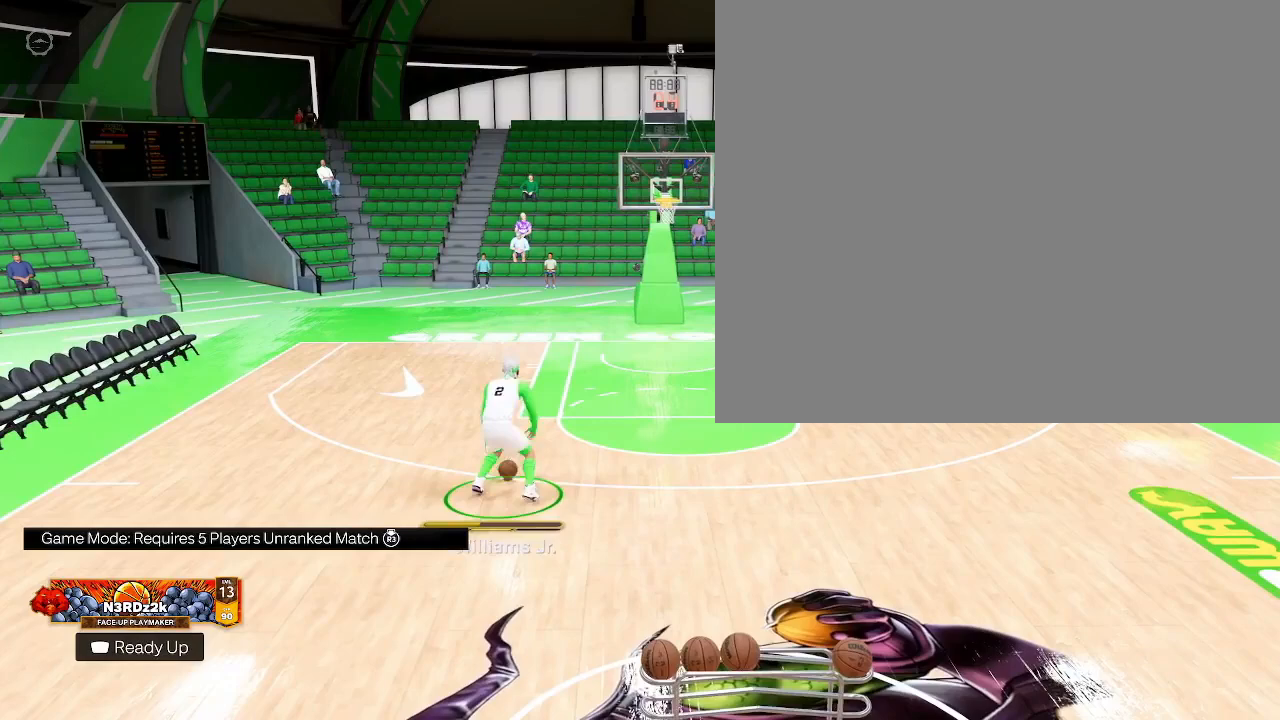
{"buttons": [], "left_stick": "down-right", "right_stick": "center", "events": [[33, "left_stick", "center"], [233, "left_stick", "right"], [433, "left_stick", "down-right"]]}
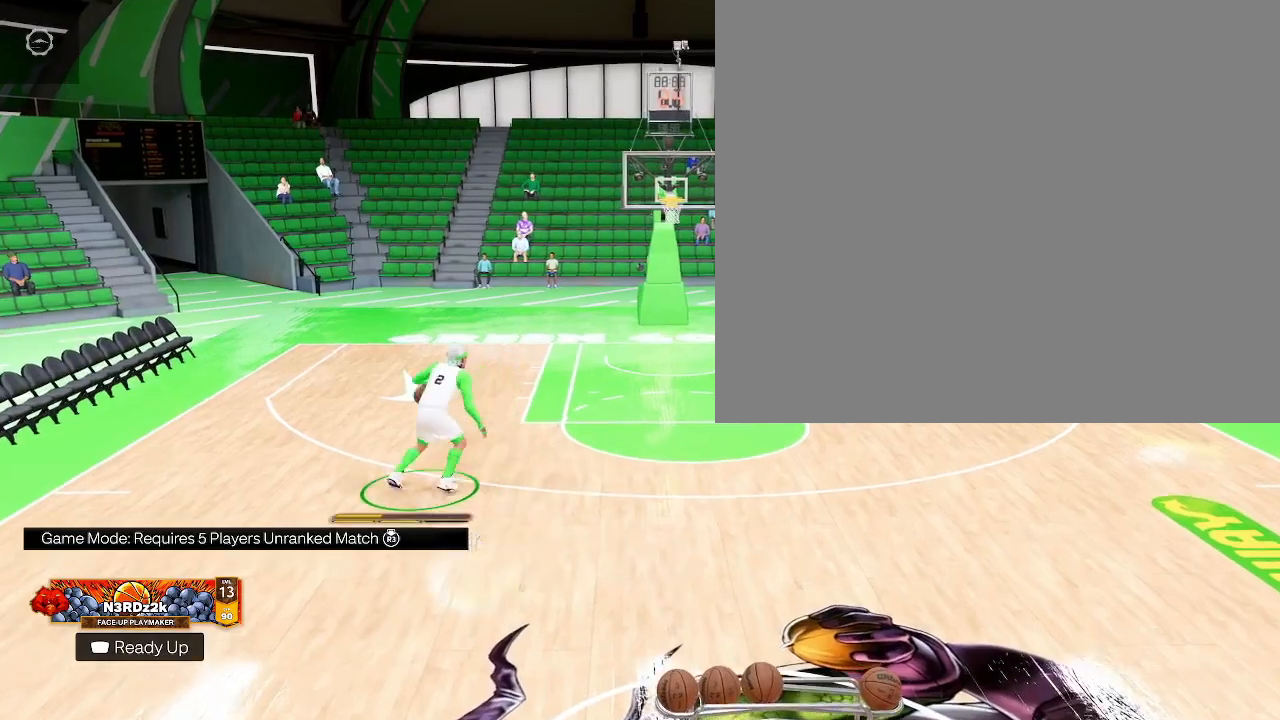
{"buttons": [], "left_stick": "center", "right_stick": "center", "events": [[100, "left_stick", "left"], [500, "left_stick", "center"]]}
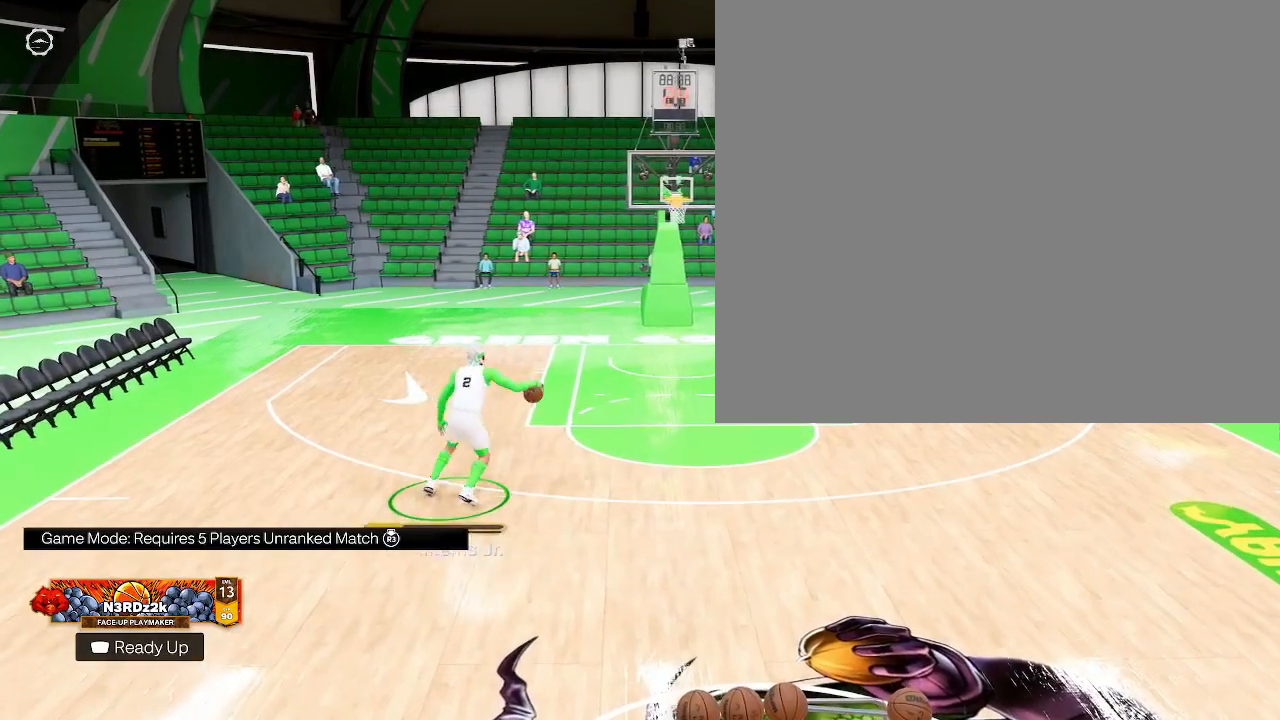
{"buttons": [], "left_stick": "center", "right_stick": "center", "events": [[200, "left_stick", "right"], [467, "left_stick", "center"]]}
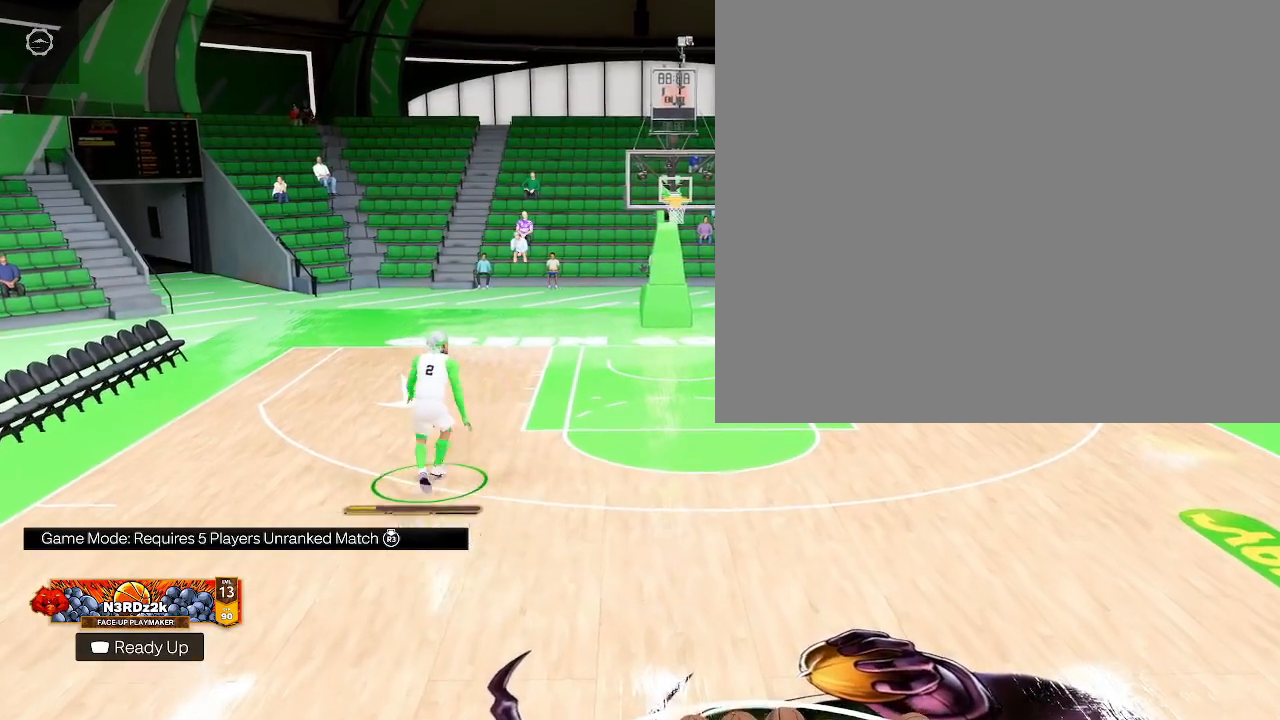
{"buttons": [], "left_stick": "left", "right_stick": "center", "events": [[67, "left_stick", "left"]]}
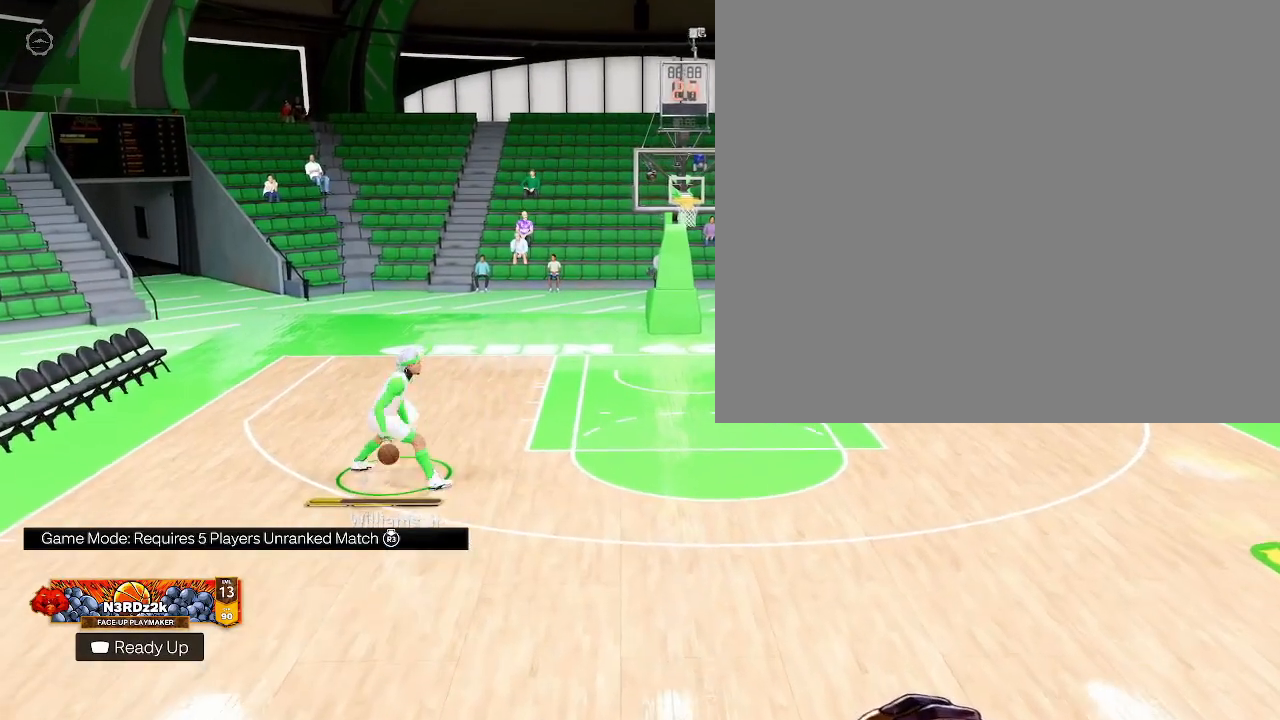
{"buttons": [], "left_stick": "left", "right_stick": "center", "events": [[67, "left_stick", "center"], [233, "left_stick", "left"]]}
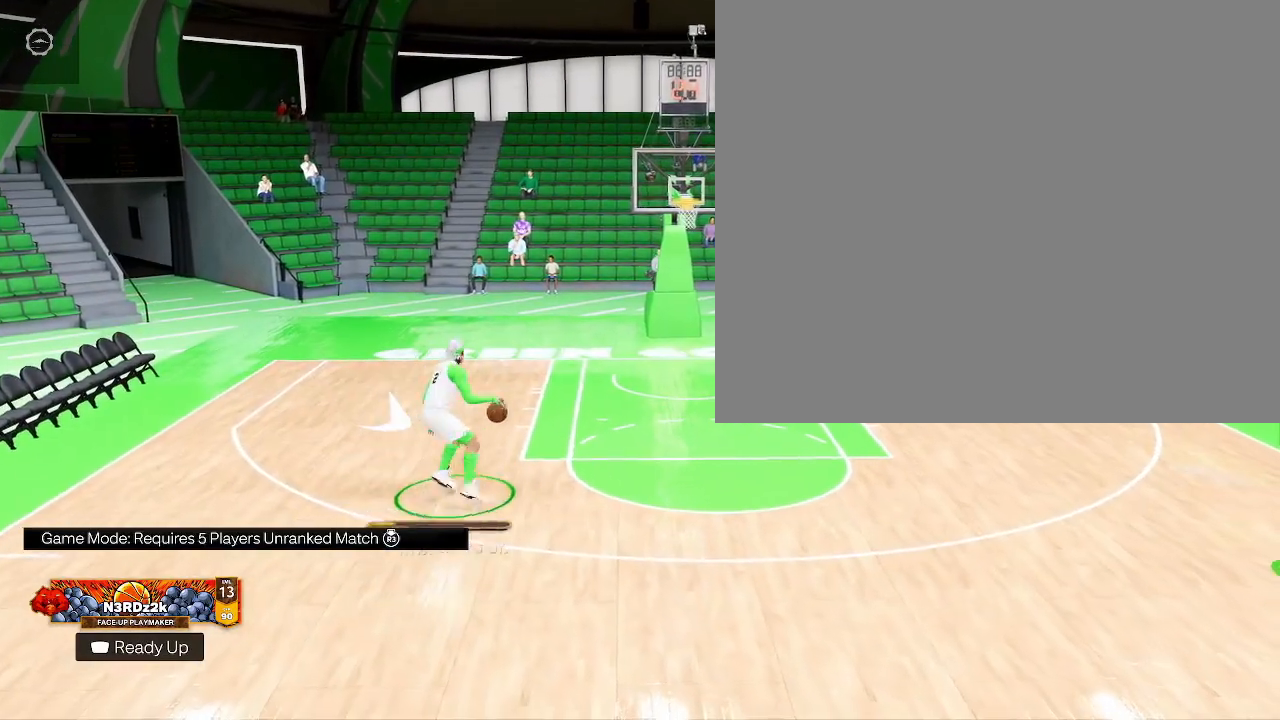
{"buttons": [], "left_stick": "center", "right_stick": "center", "events": [[67, "left_stick", "center"], [333, "left_stick", "right"], [500, "left_stick", "center"]]}
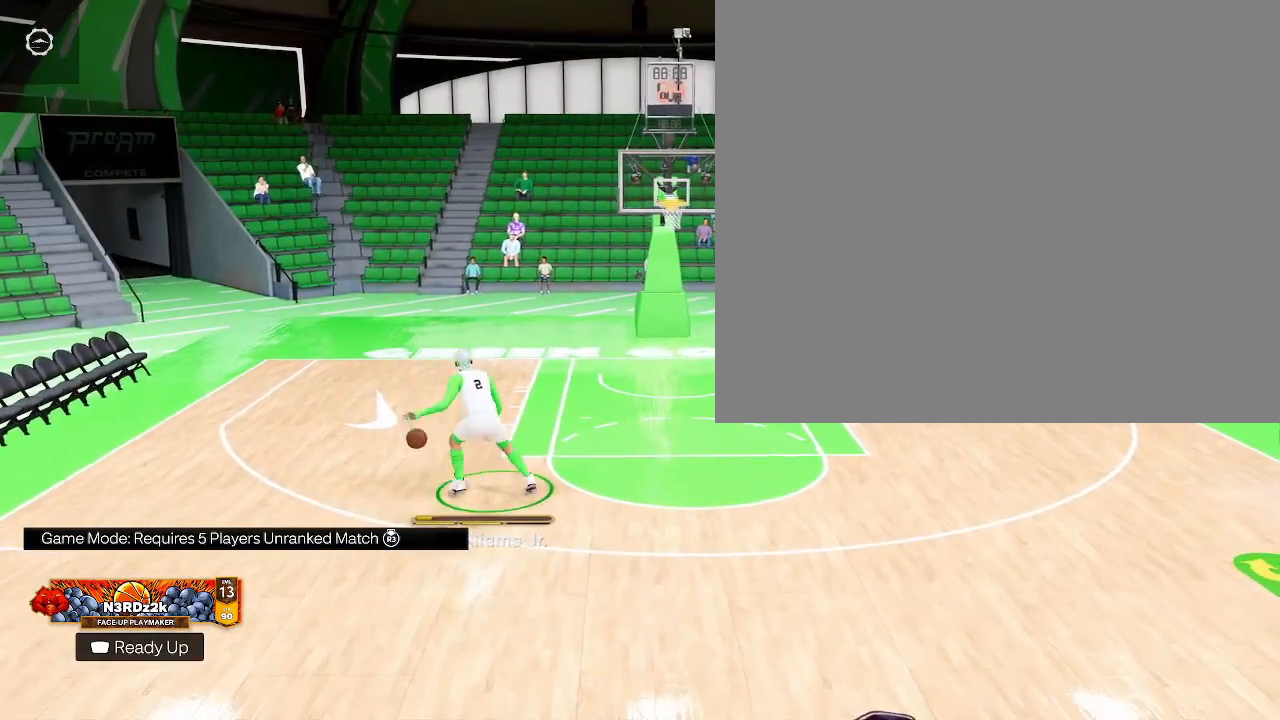
{"buttons": [], "left_stick": "center", "right_stick": "center", "events": [[167, "left_stick", "up-left"], [433, "left_stick", "center"]]}